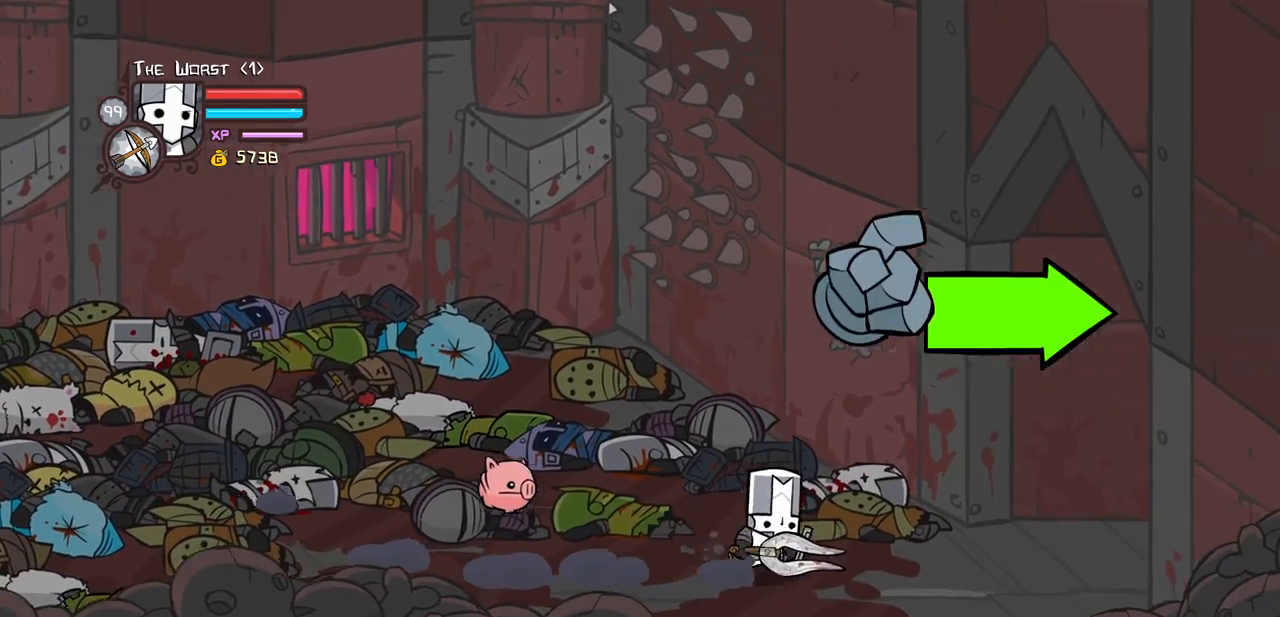
Gameplay with keyboard; each line is a JSON object with the keys held at the frame after it. "events" lists presses ("down") and releases ("up") of "block", "down", "heavy", "item", "iteml", "itemr", "jump", "left", "light", "magic", "right" and "up" between this image and that frame as [ms after this image, input, new state], when the widget could be followed in between. No other keys are recorded. Mouse input is not recorded. Key names are as the overlay labels them; some are game actions (e.g. jump) rather than physical keys.
{"keys": ["right"], "events": [[283, "heavy", "down"], [417, "heavy", "up"]]}
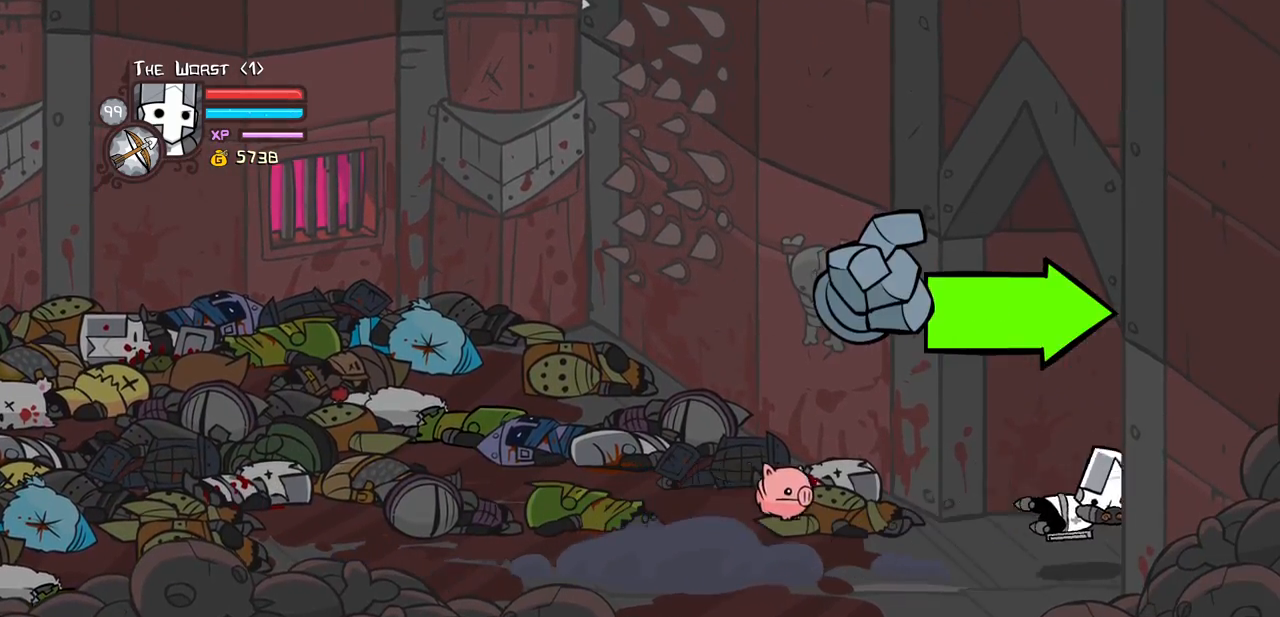
{"keys": ["right", "up"], "events": [[483, "up", "down"]]}
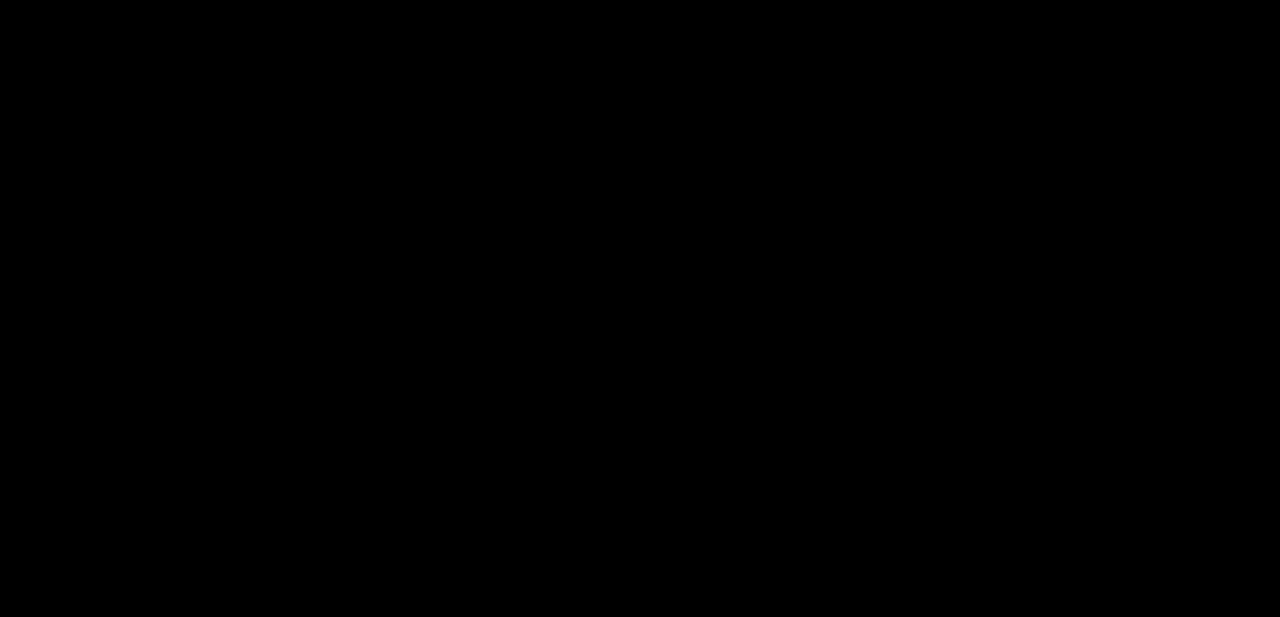
{"keys": ["right"], "events": [[133, "up", "up"]]}
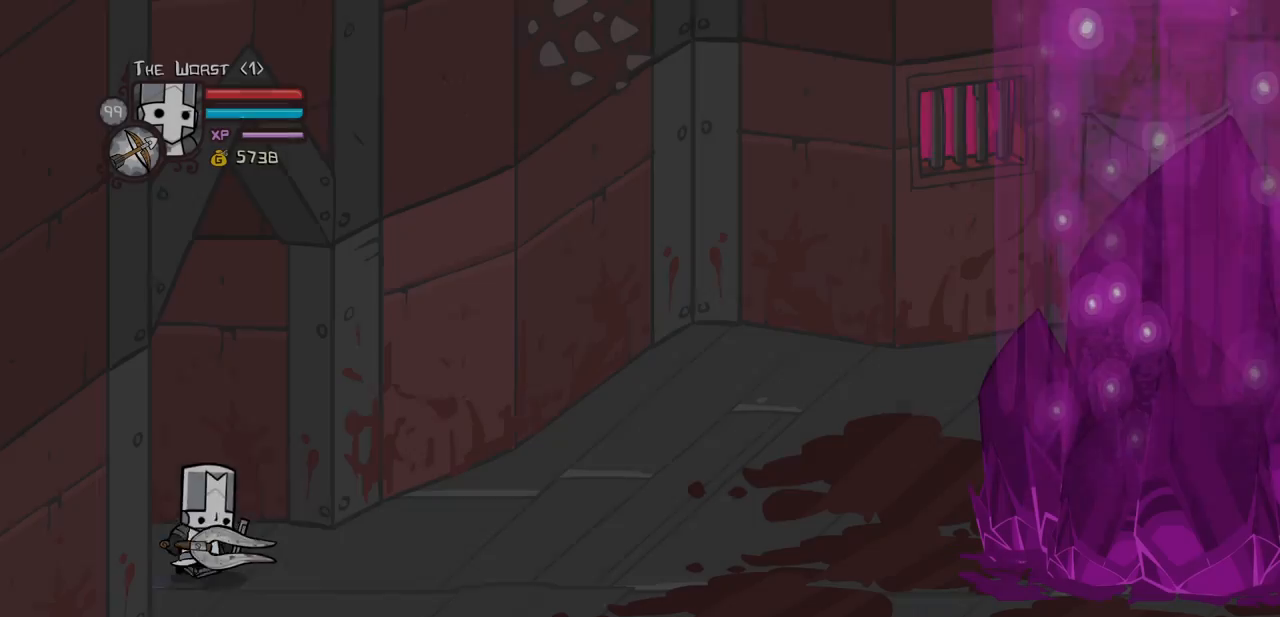
{"keys": ["magic", "right"], "events": [[383, "magic", "down"]]}
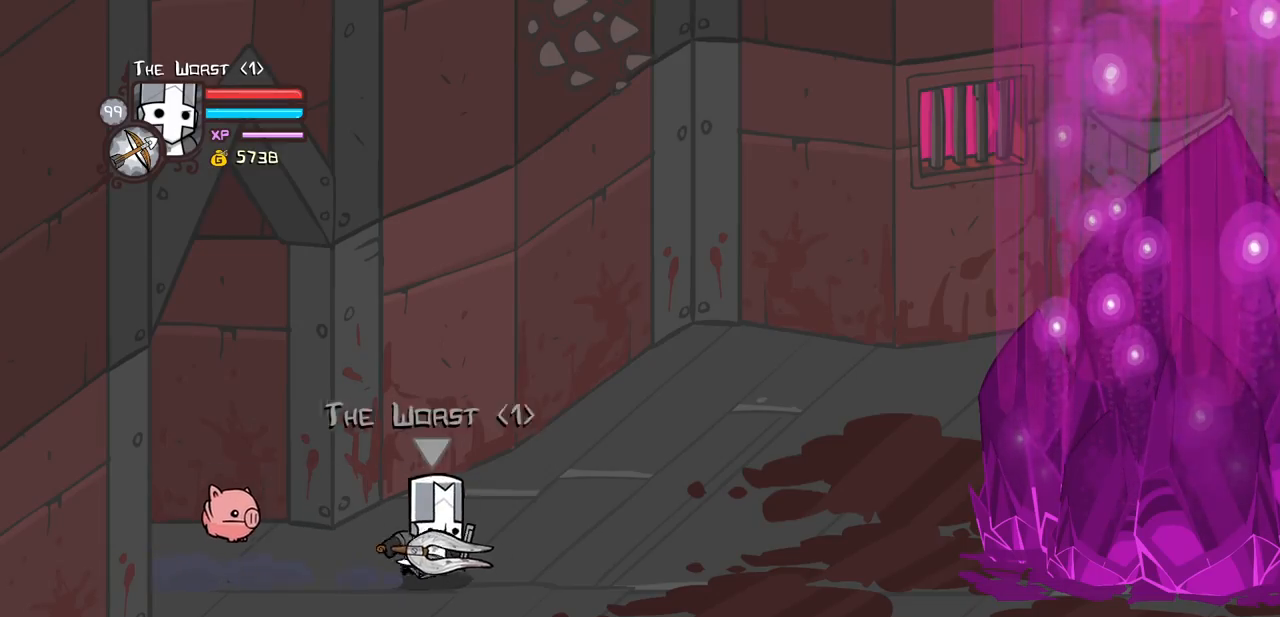
{"keys": ["magic", "right"], "events": []}
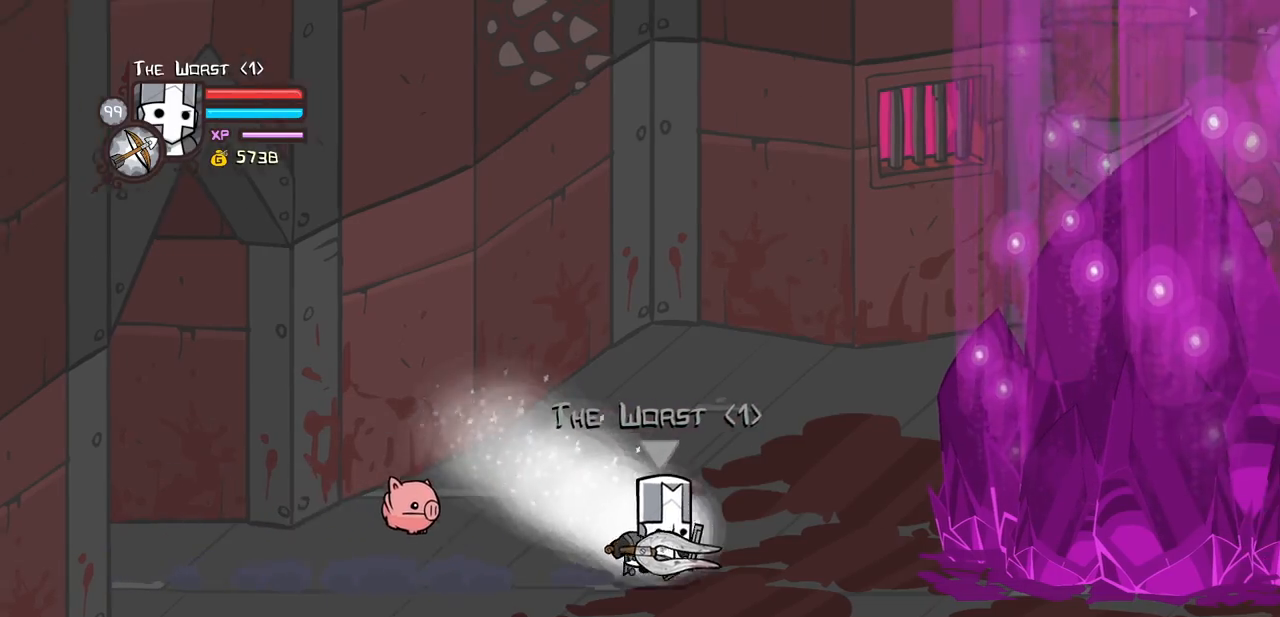
{"keys": ["heavy", "magic", "right"], "events": [[317, "heavy", "down"]]}
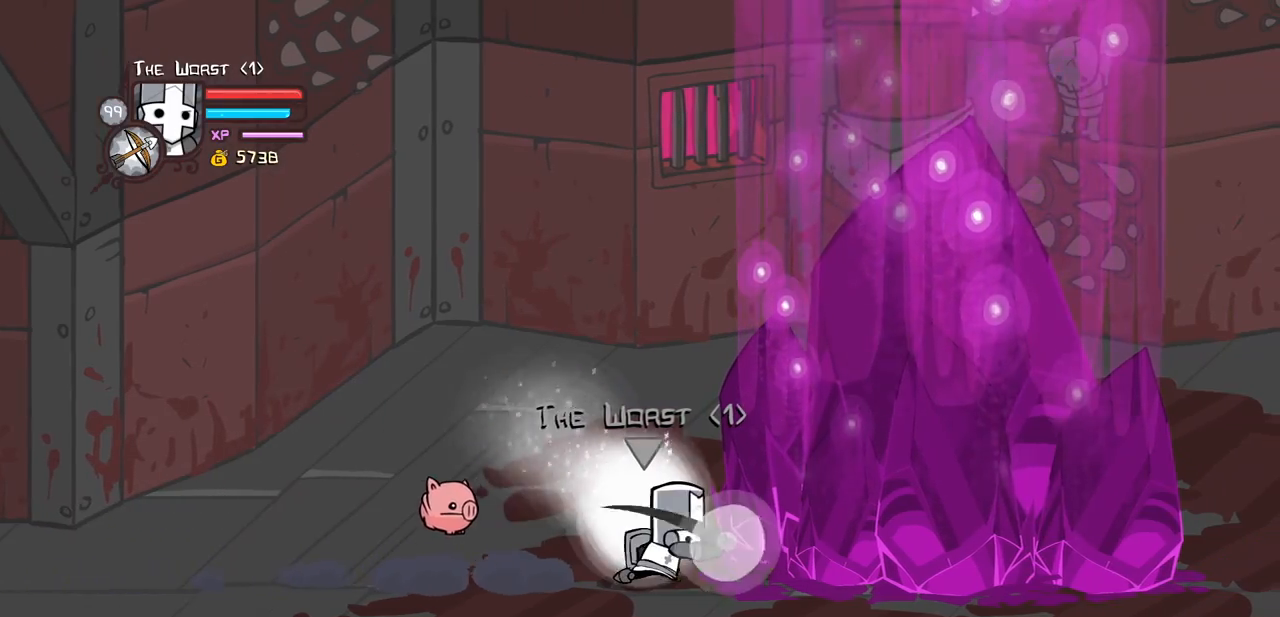
{"keys": ["heavy", "magic"], "events": [[50, "right", "up"], [150, "heavy", "up"], [183, "heavy", "down"]]}
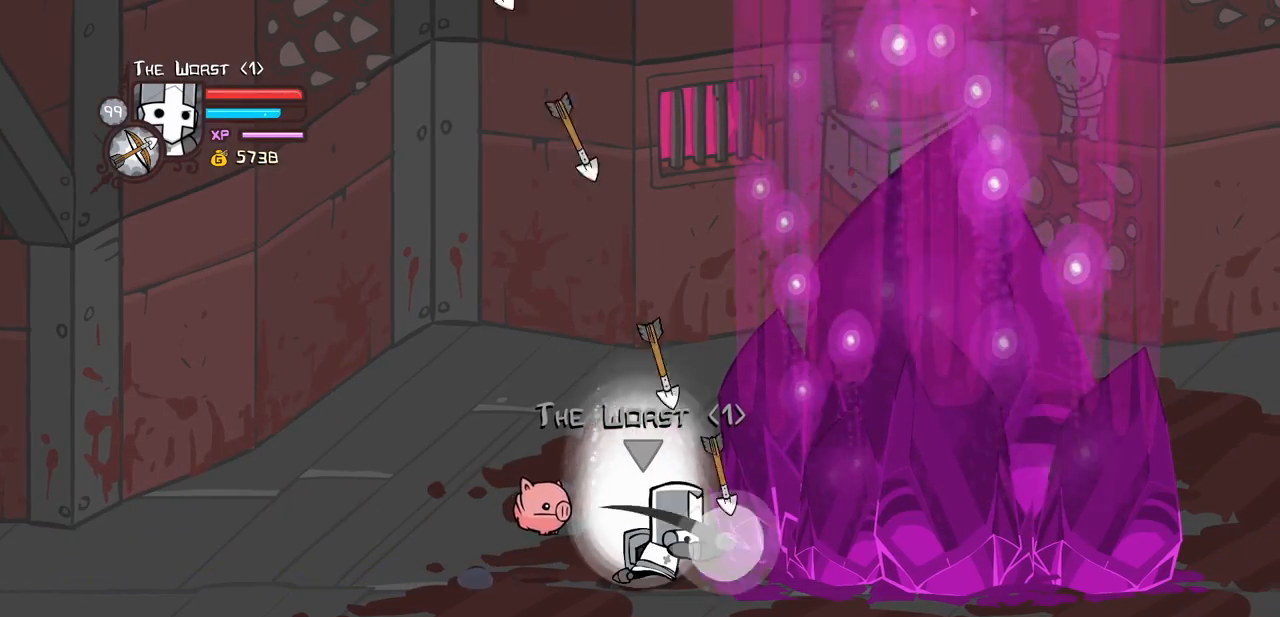
{"keys": ["heavy", "magic"], "events": [[67, "heavy", "up"], [117, "heavy", "down"]]}
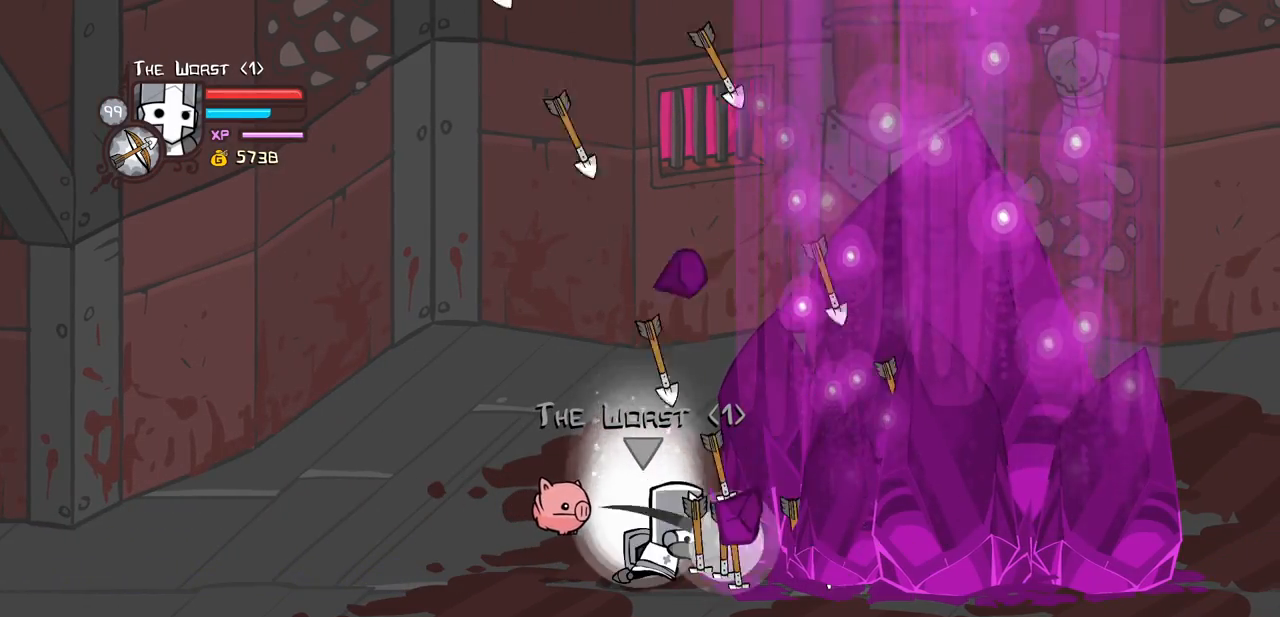
{"keys": ["heavy", "magic"], "events": [[33, "heavy", "up"], [133, "heavy", "down"]]}
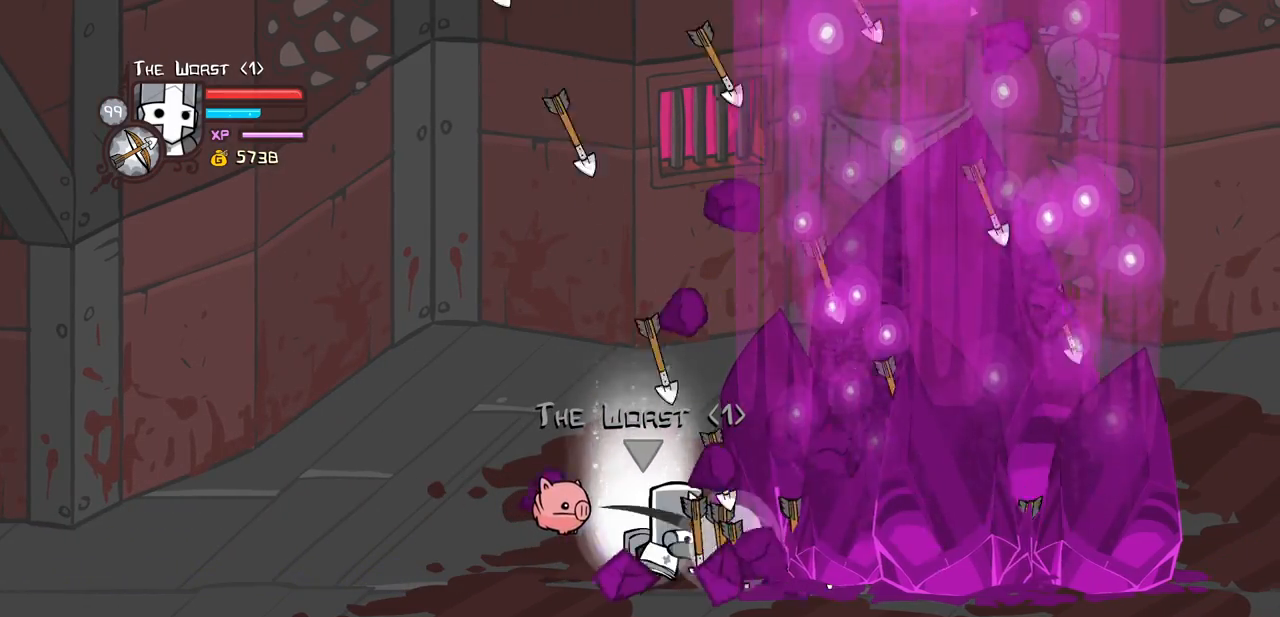
{"keys": ["heavy", "magic"], "events": [[50, "heavy", "up"], [150, "heavy", "down"]]}
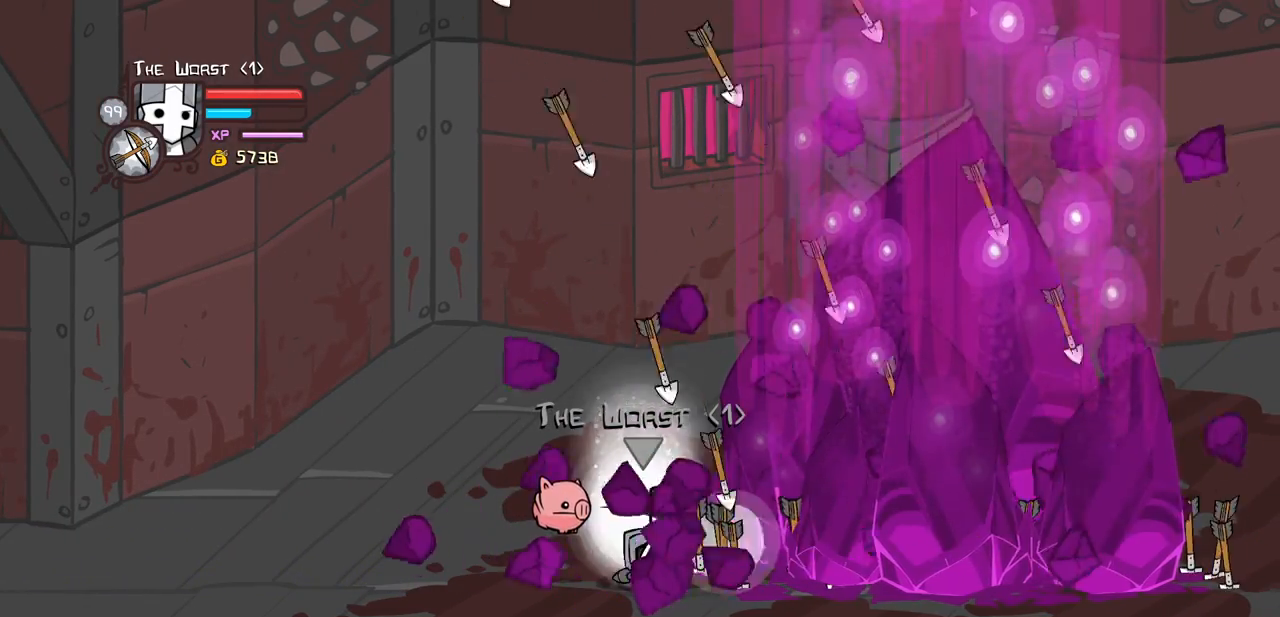
{"keys": ["heavy", "magic"], "events": [[67, "heavy", "up"], [117, "heavy", "down"]]}
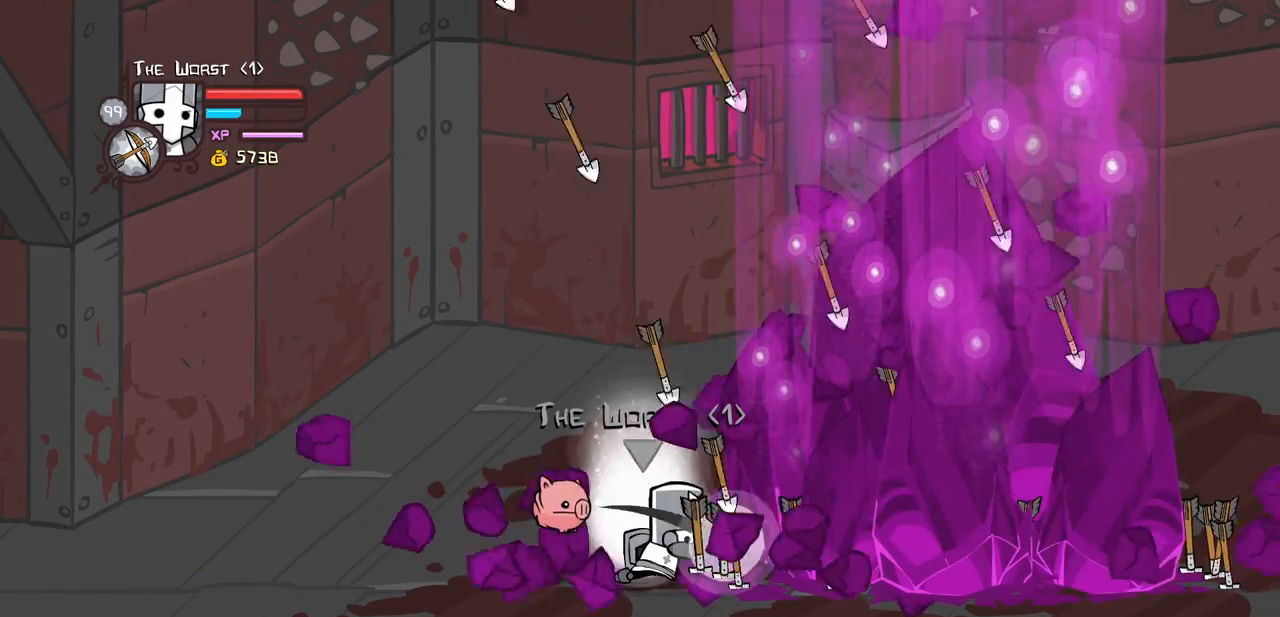
{"keys": ["heavy", "magic"], "events": [[83, "heavy", "up"], [133, "heavy", "down"]]}
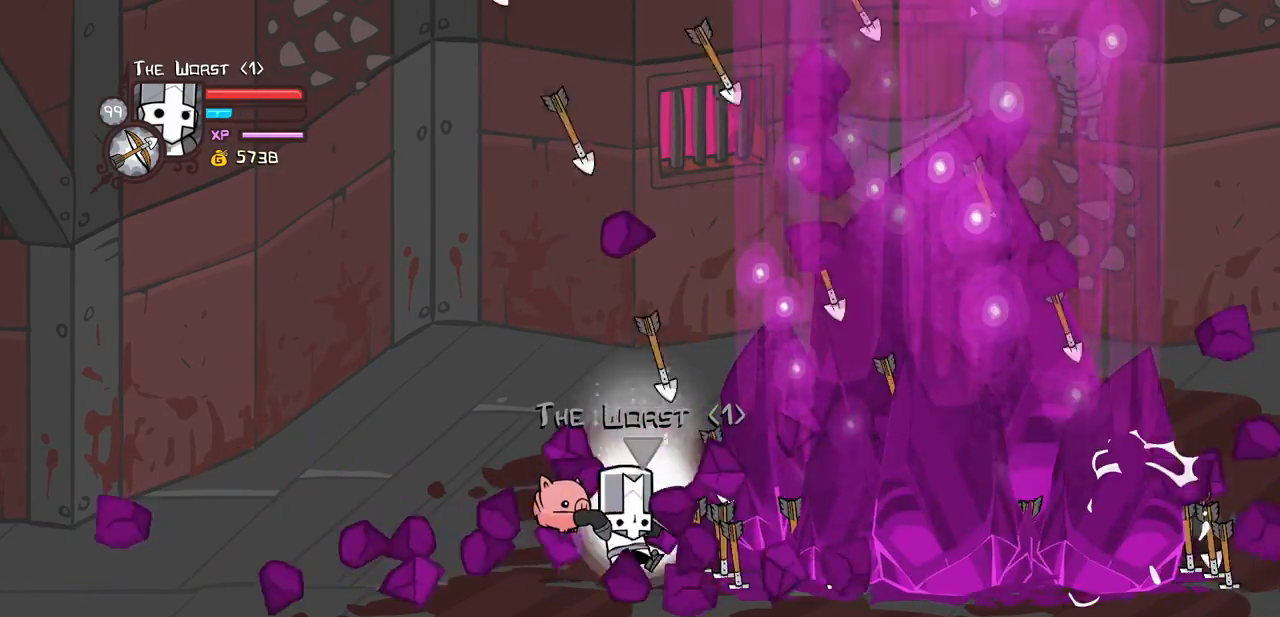
{"keys": ["heavy", "magic"], "events": [[50, "heavy", "up"], [100, "heavy", "down"]]}
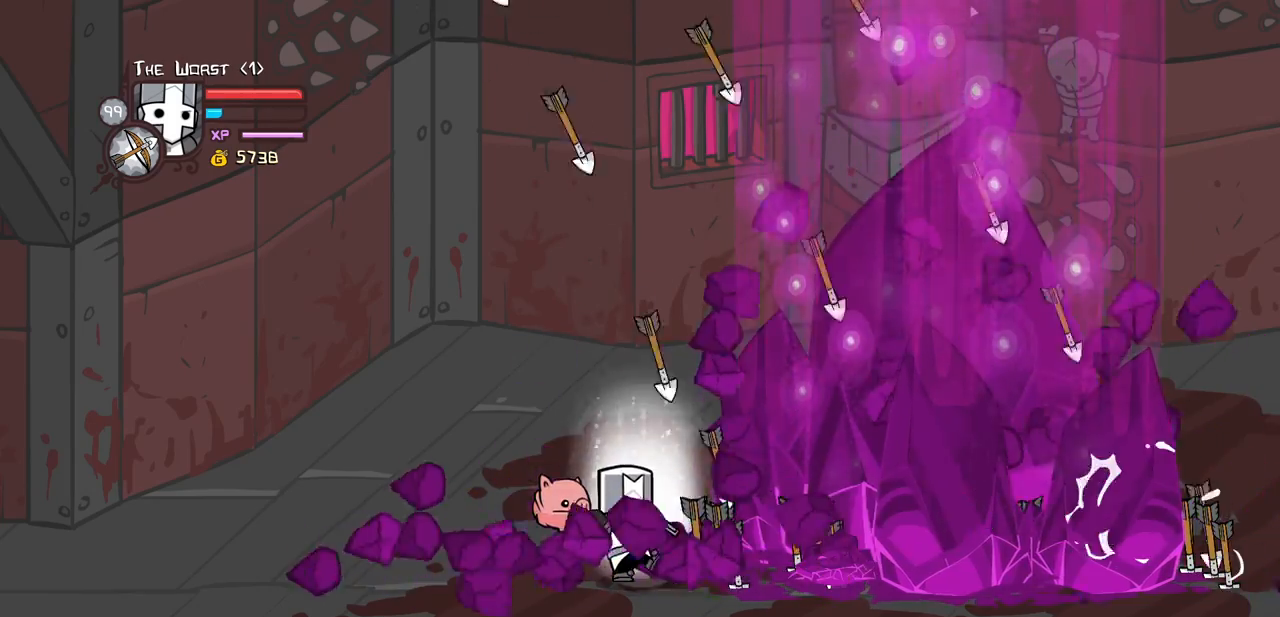
{"keys": ["heavy"], "events": [[17, "heavy", "up"], [117, "heavy", "down"], [483, "magic", "up"]]}
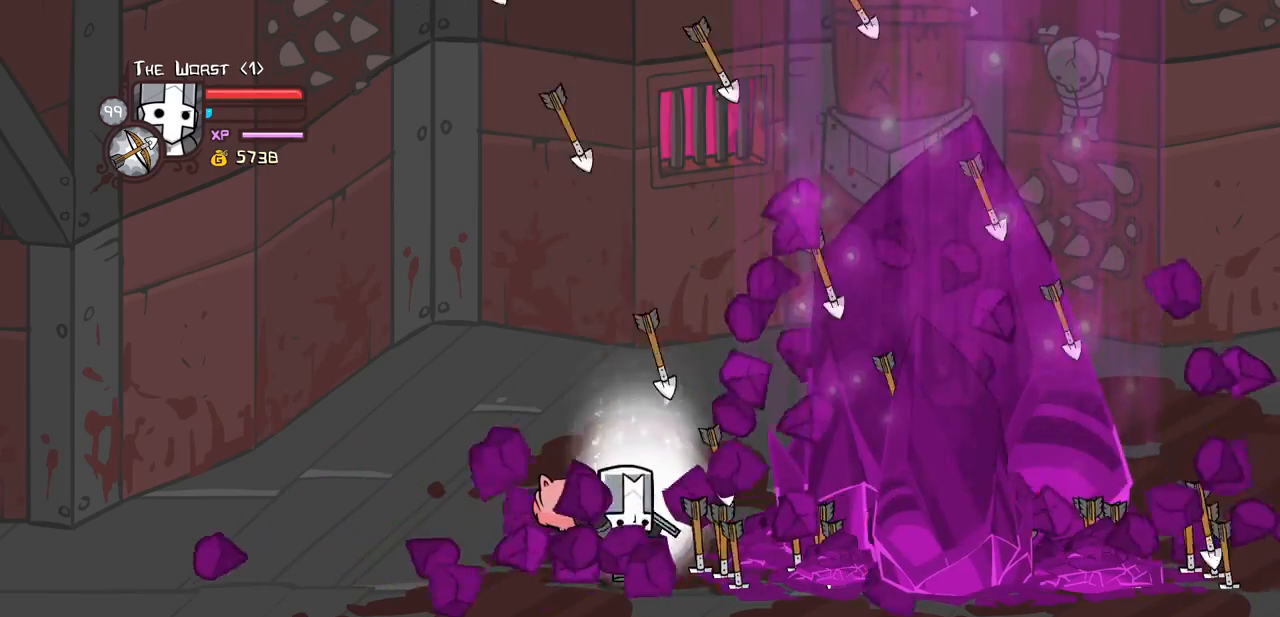
{"keys": ["heavy", "jump", "right"], "events": [[33, "heavy", "up"], [217, "right", "down"], [500, "heavy", "down"], [500, "jump", "down"]]}
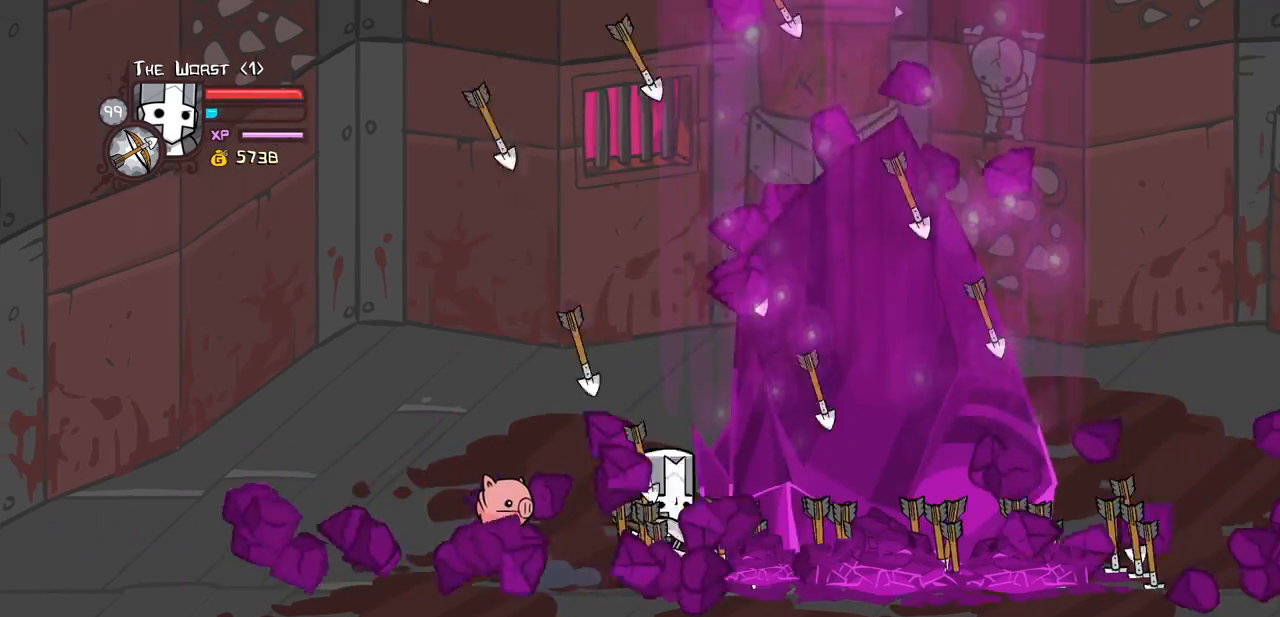
{"keys": ["heavy", "light", "right"], "events": [[150, "jump", "up"], [233, "heavy", "up"], [283, "heavy", "down"], [283, "right", "up"], [383, "right", "down"], [467, "light", "down"]]}
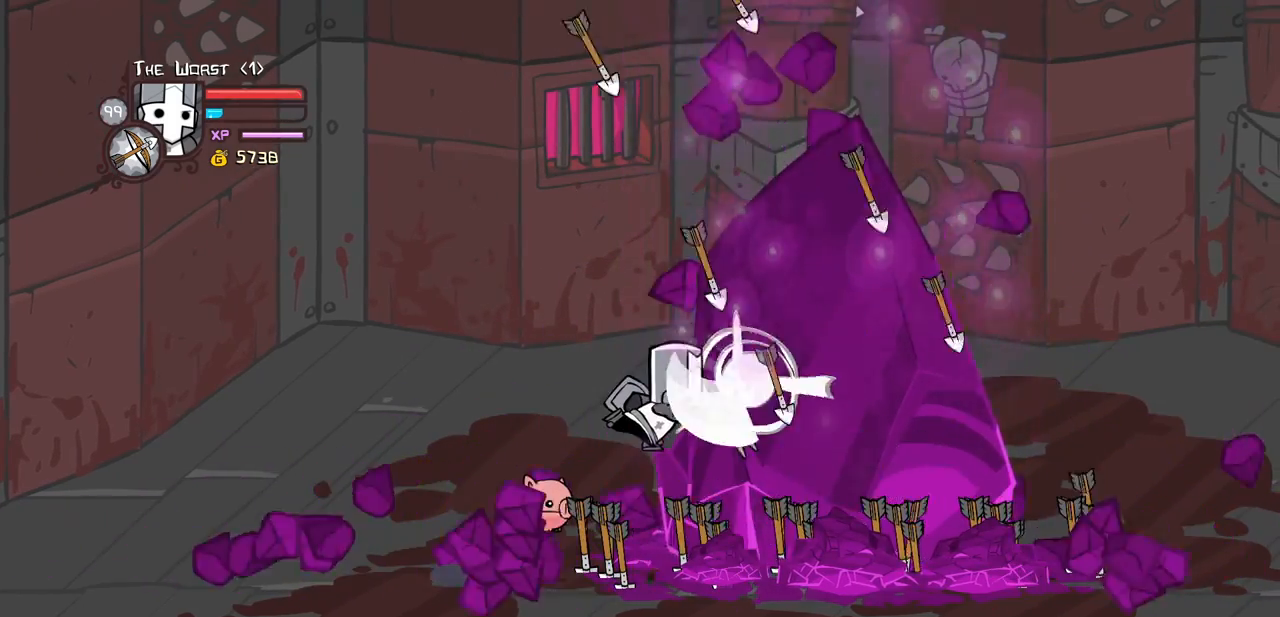
{"keys": ["light", "right"], "events": [[17, "heavy", "up"], [150, "heavy", "down"], [200, "light", "up"], [400, "light", "down"], [433, "heavy", "up"]]}
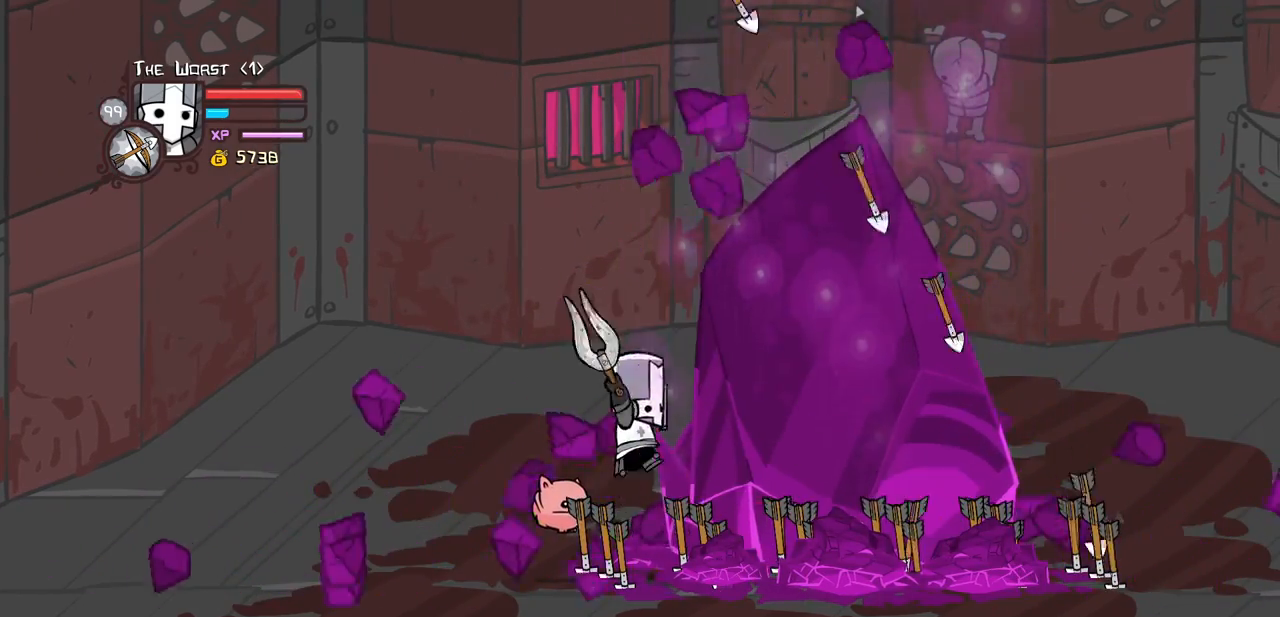
{"keys": ["heavy", "right"], "events": [[217, "light", "up"], [267, "light", "down"], [367, "heavy", "down"], [450, "light", "up"]]}
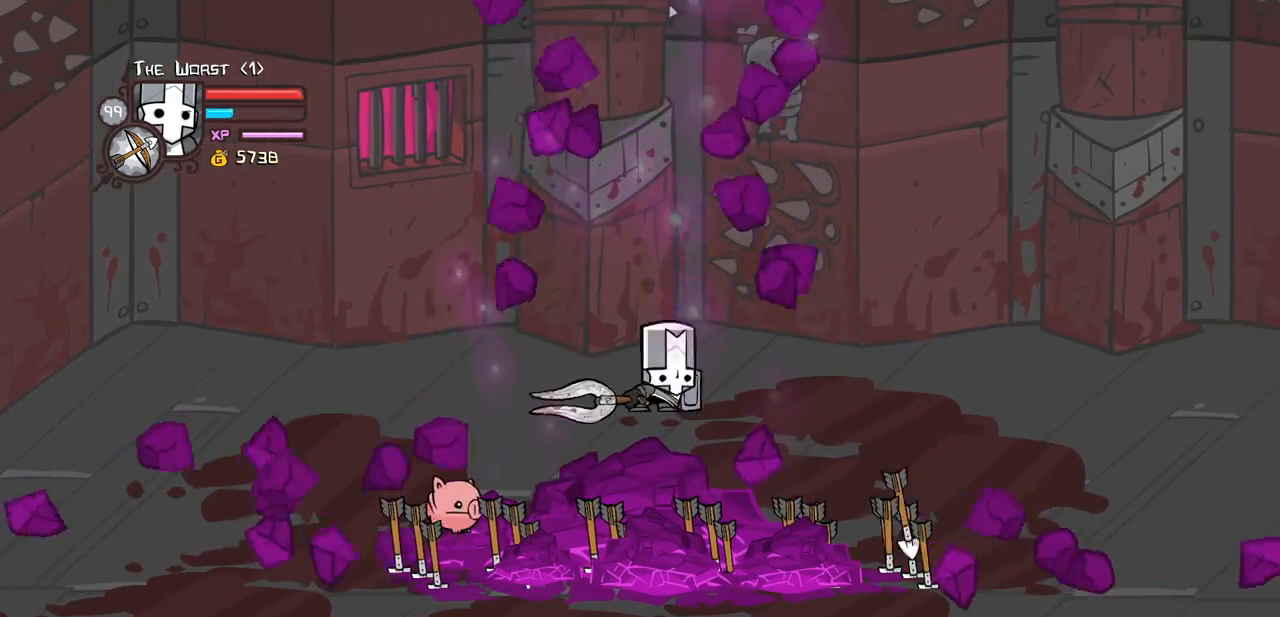
{"keys": ["right"], "events": [[183, "heavy", "up"]]}
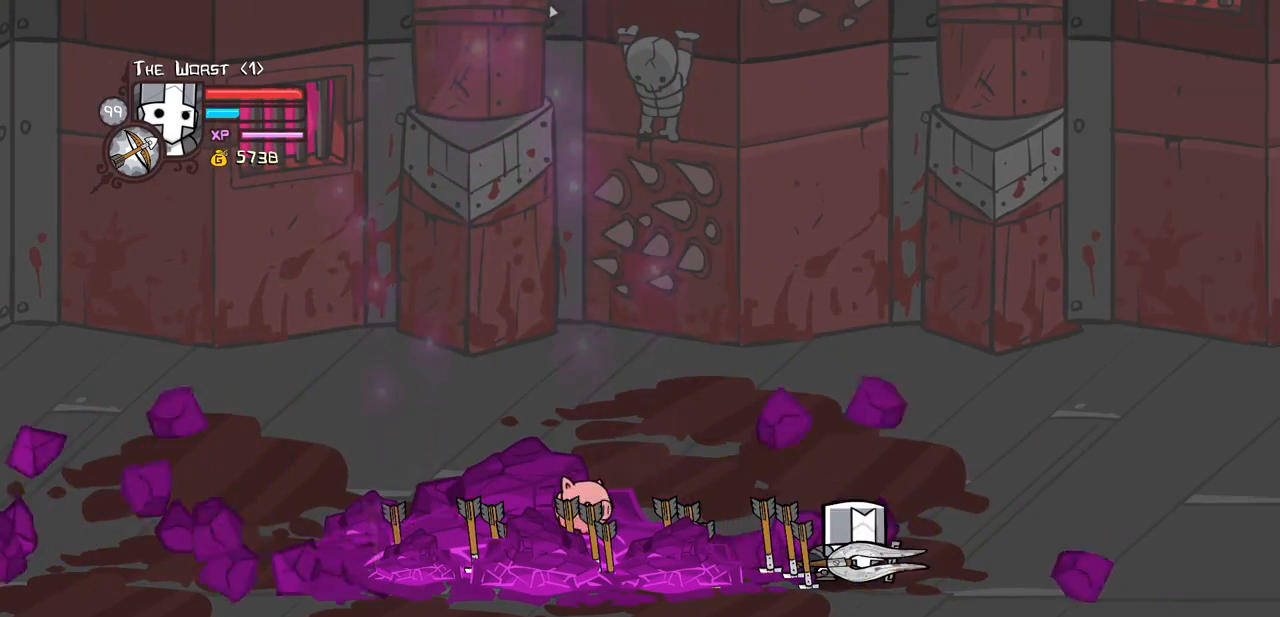
{"keys": [], "events": [[117, "right", "up"]]}
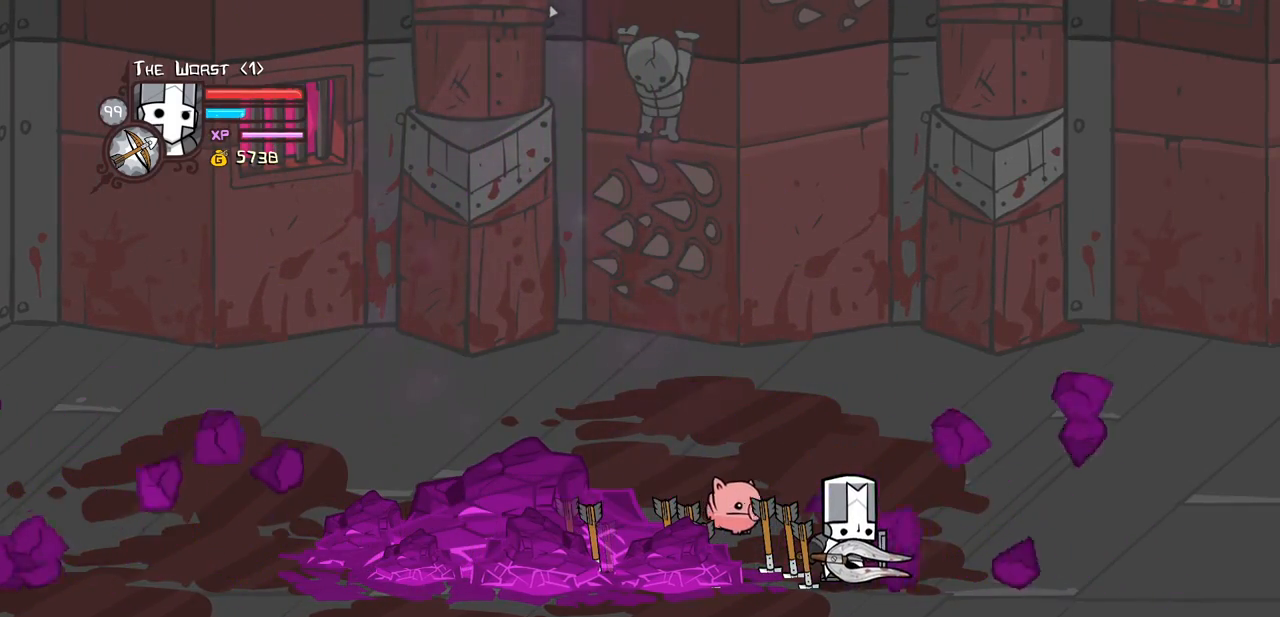
{"keys": [], "events": []}
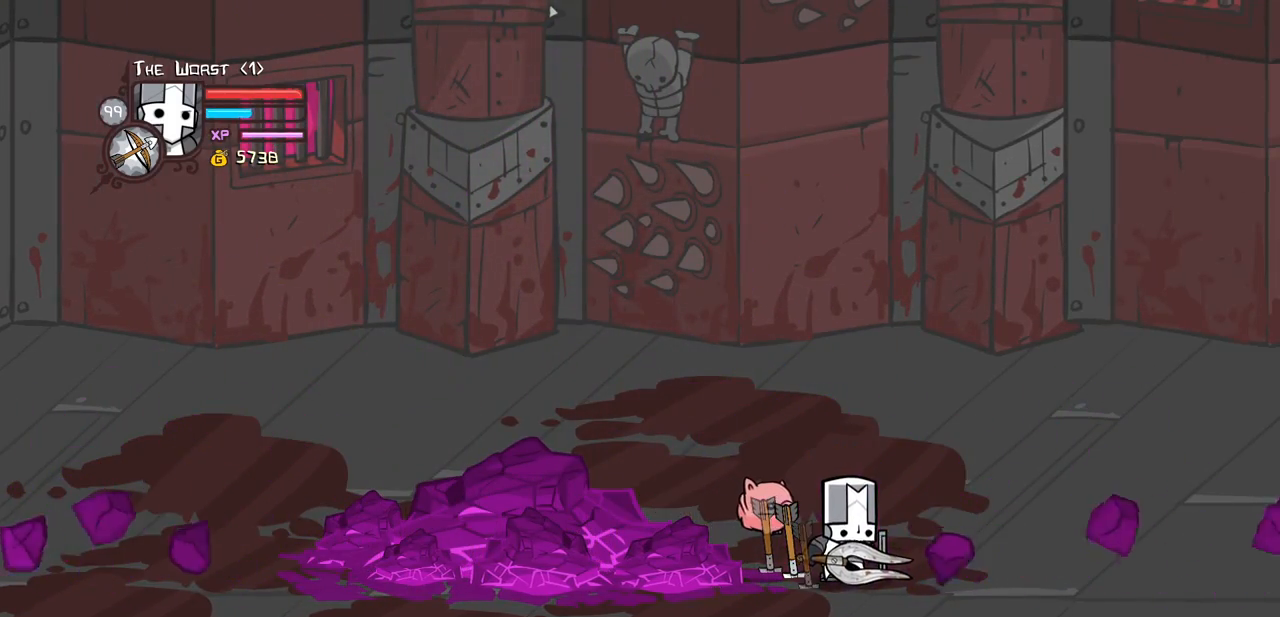
{"keys": [], "events": []}
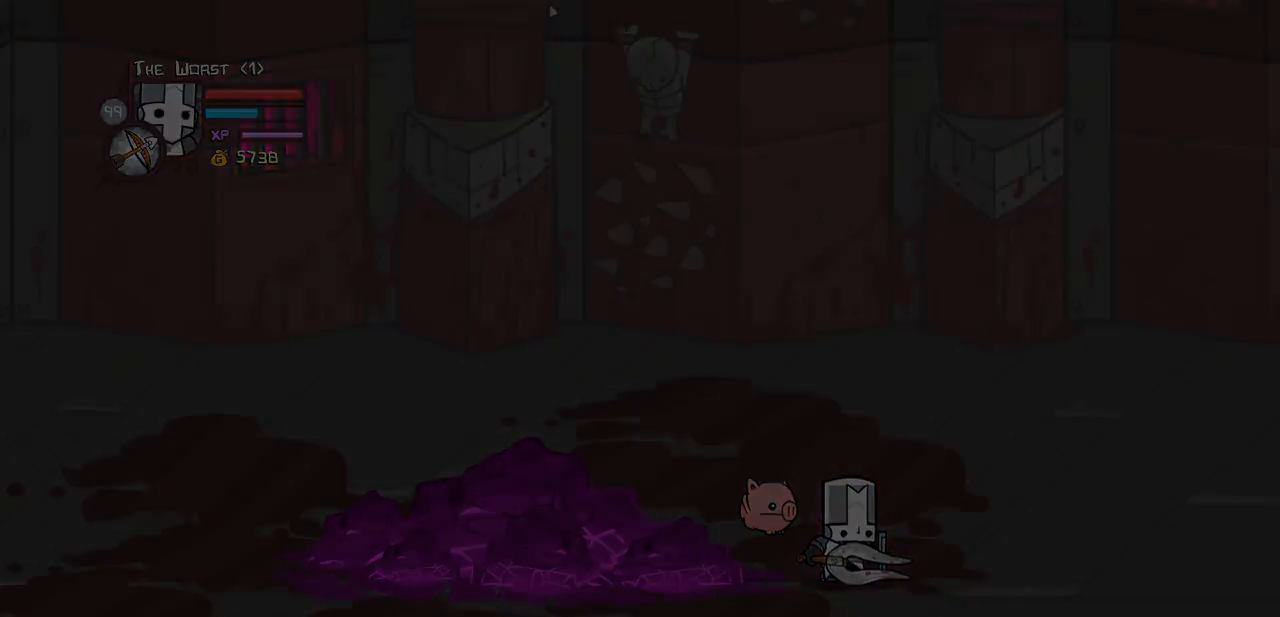
{"keys": [], "events": []}
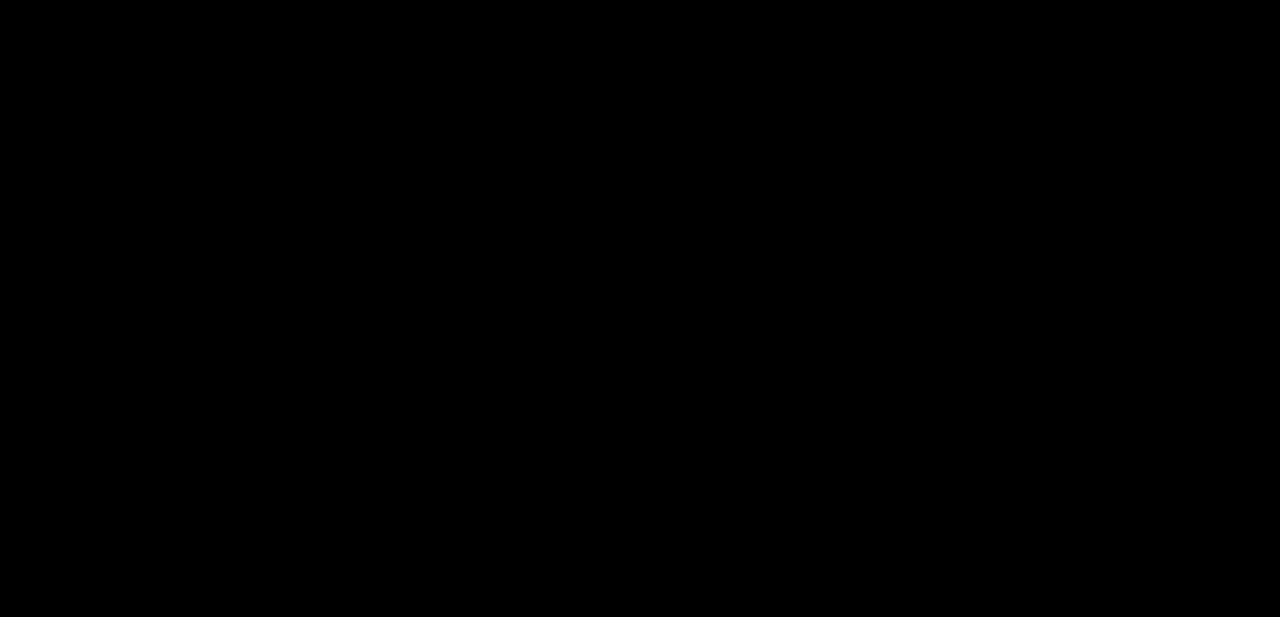
{"keys": [], "events": []}
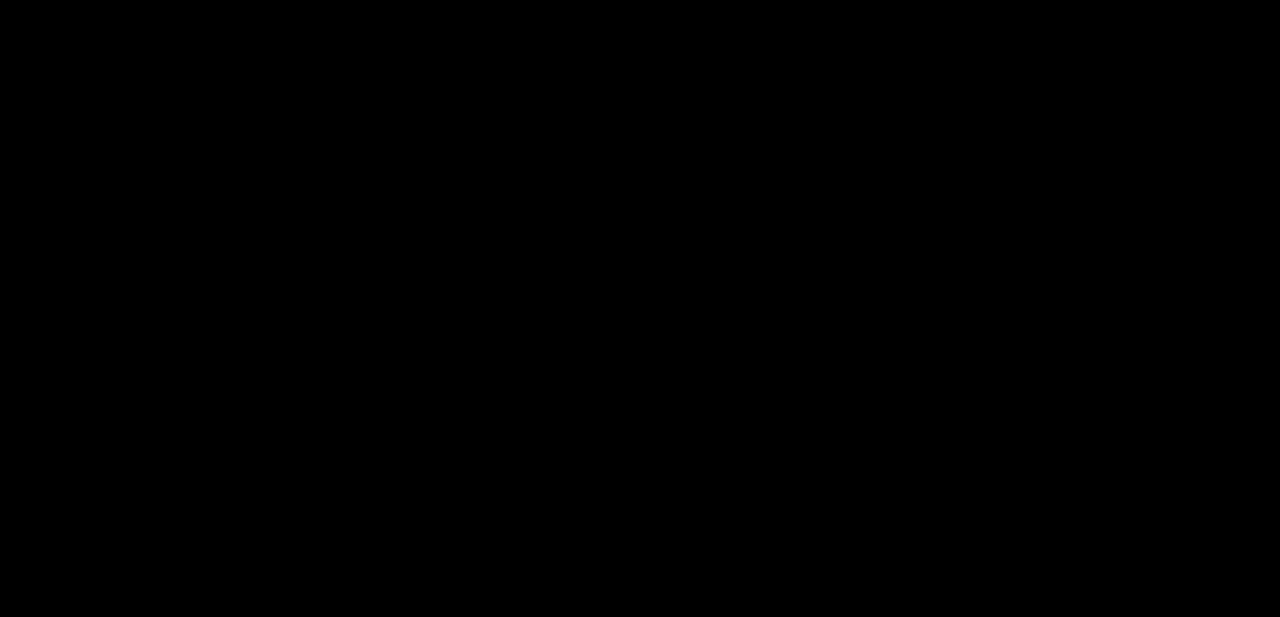
{"keys": [], "events": []}
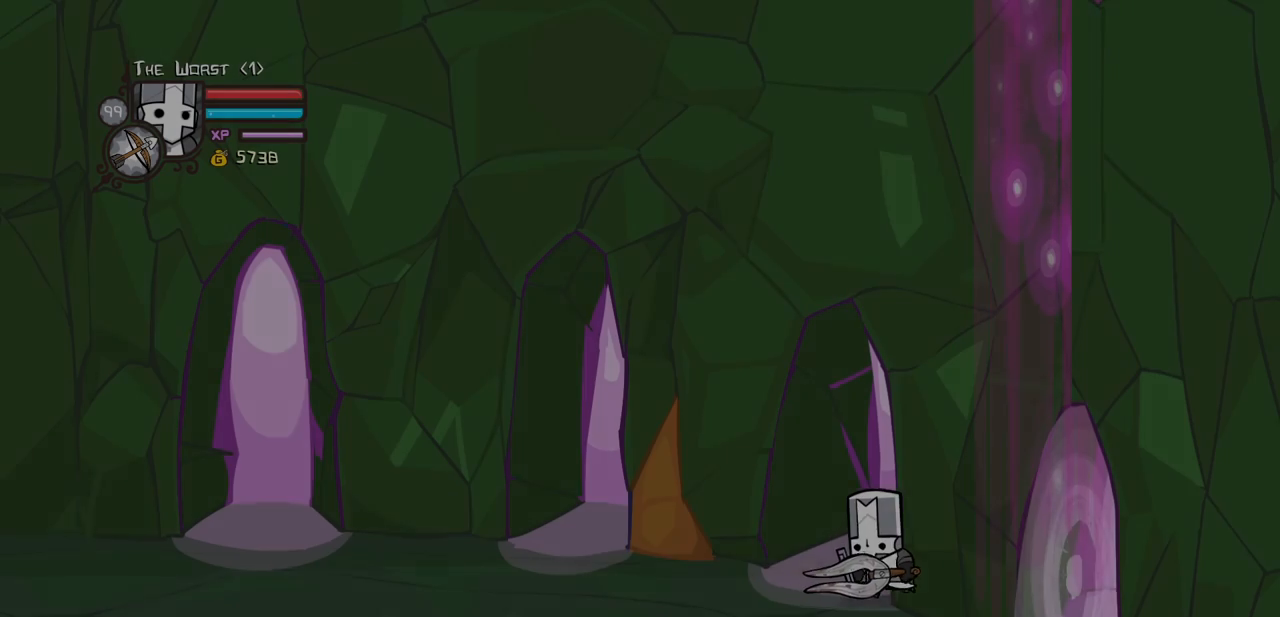
{"keys": ["right"], "events": [[200, "right", "down"]]}
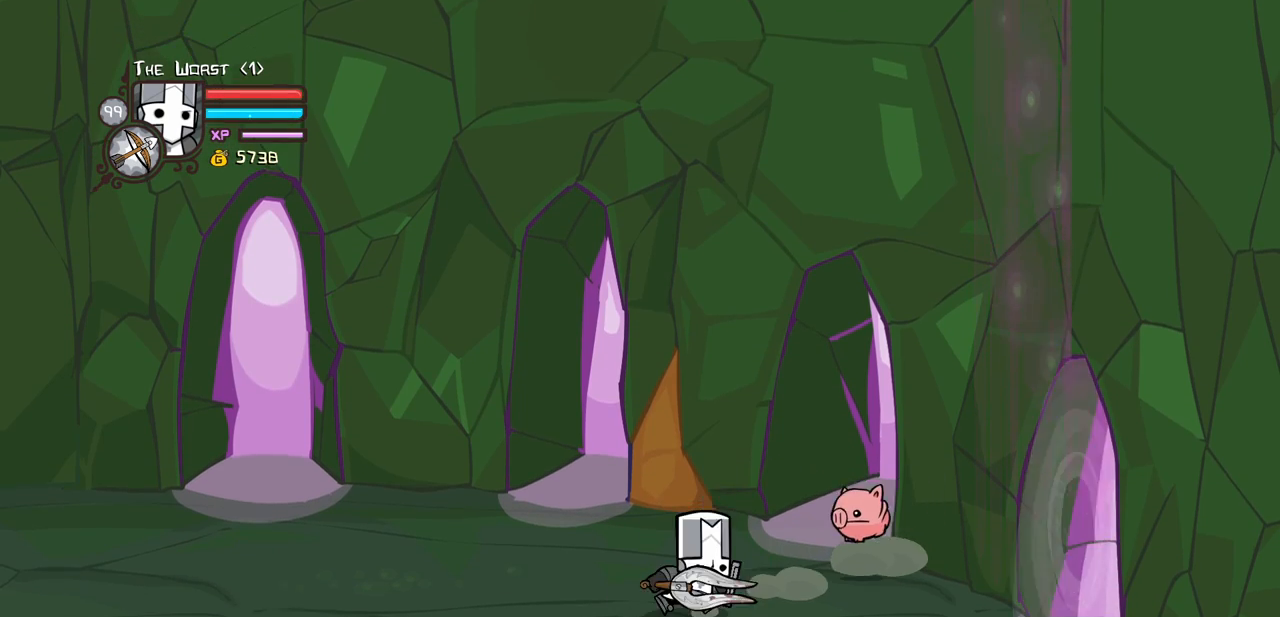
{"keys": ["right"], "events": [[167, "down", "down"], [267, "down", "up"]]}
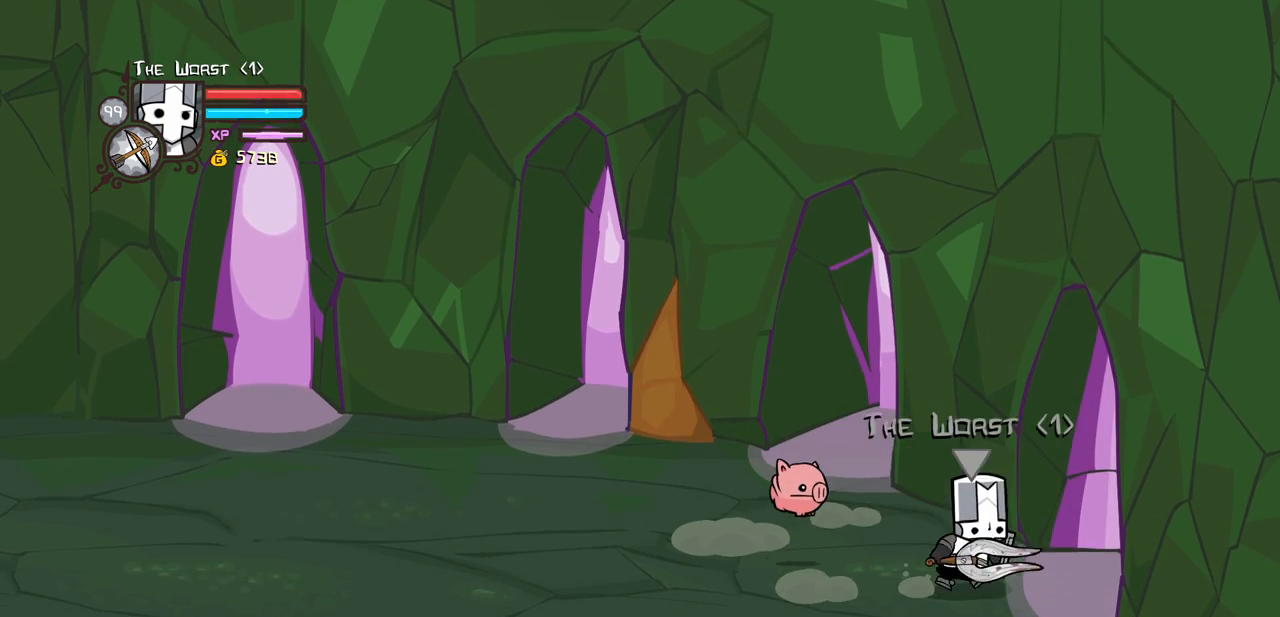
{"keys": ["right"], "events": []}
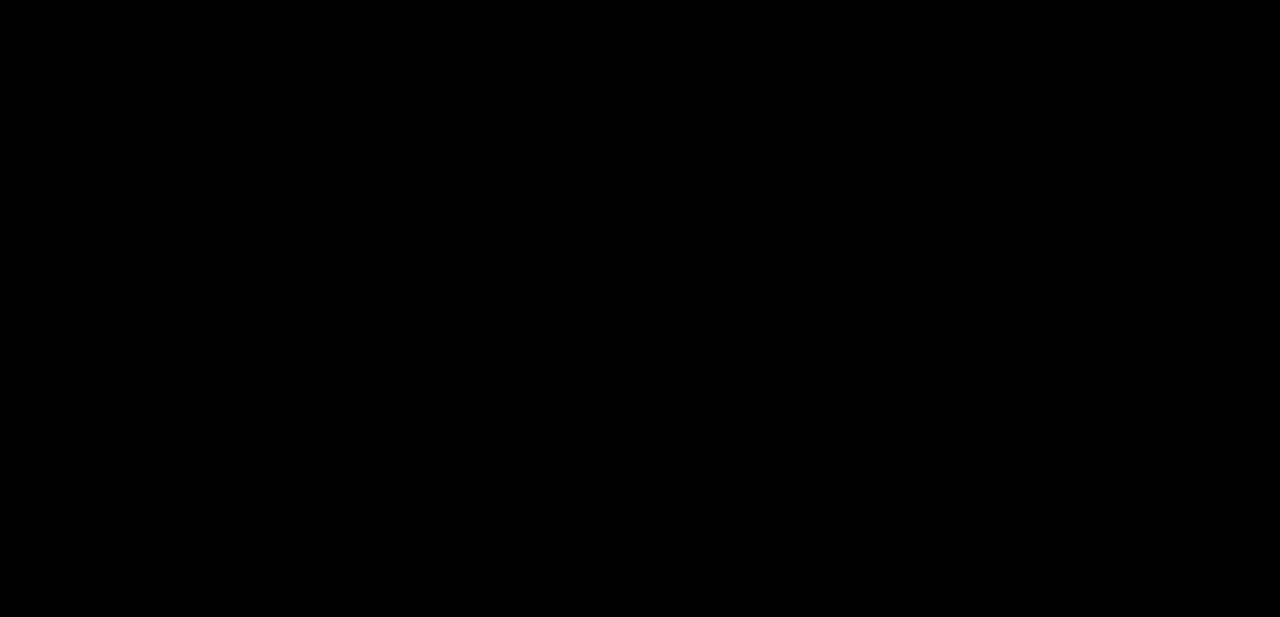
{"keys": [], "events": [[17, "right", "up"]]}